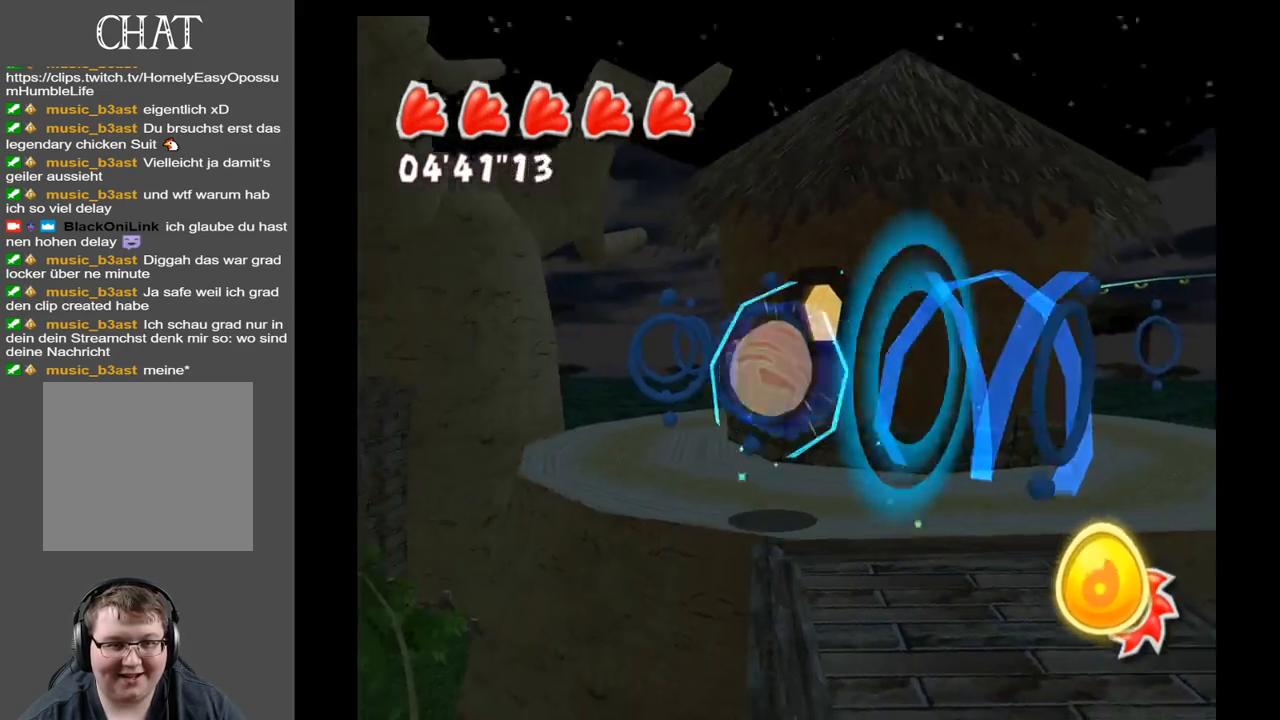
Gameplay with a controller (Xbox layout); each line is a JSON object with the inputs held at the frame after it. "events" lists button and stick changes between this image and that frame as [ms after this image, input, new state], when the widget could be followed in between. Not read: L3 R3.
{"buttons": [], "left_stick": "center", "right_stick": "center", "events": []}
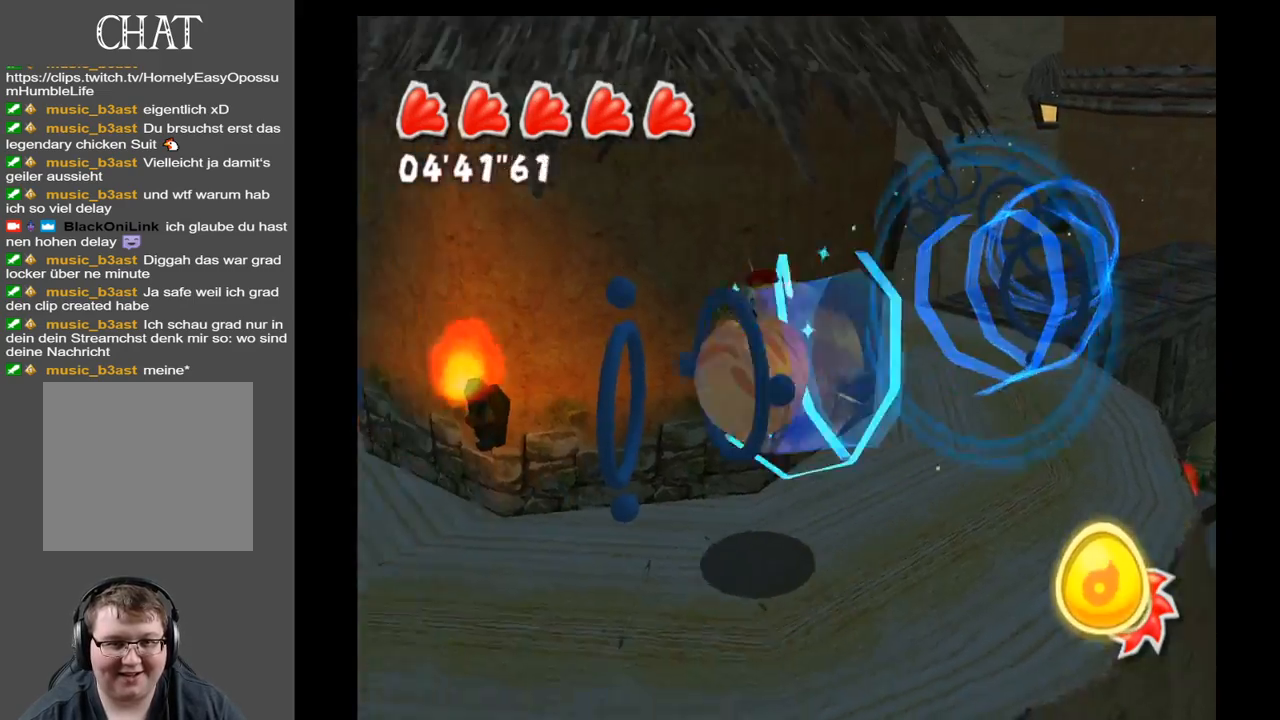
{"buttons": [], "left_stick": "center", "right_stick": "center", "events": []}
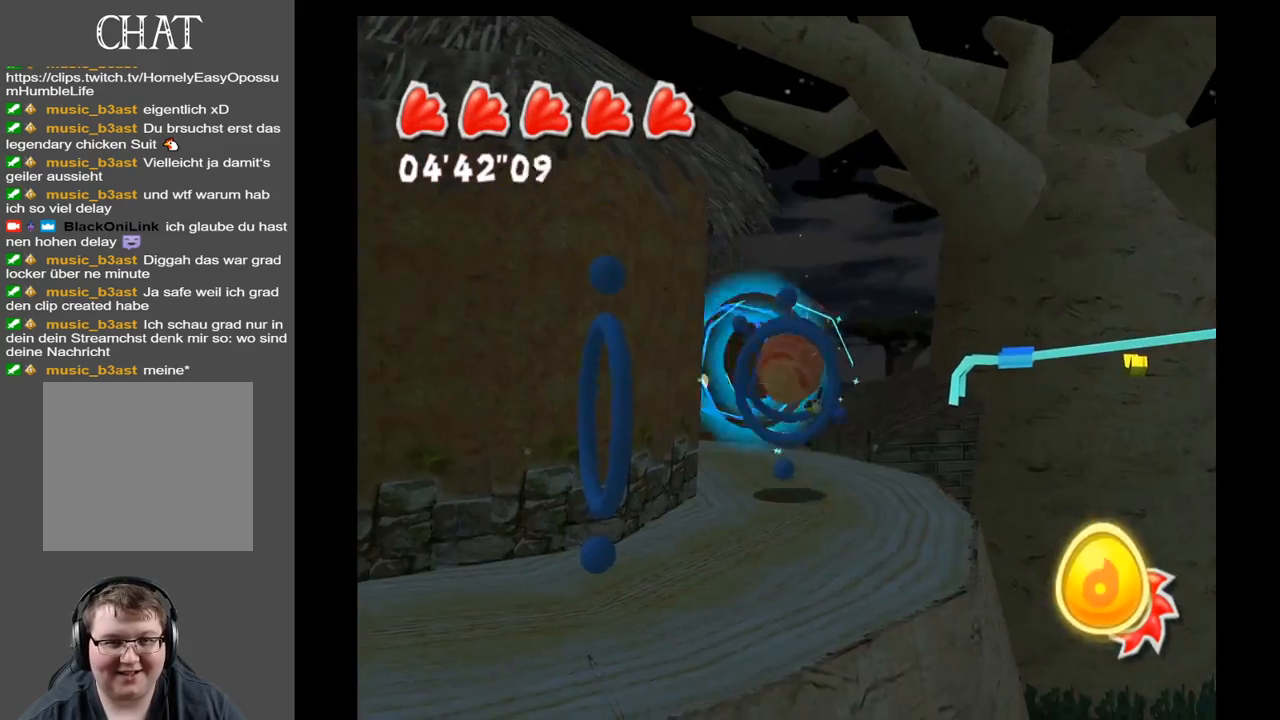
{"buttons": [], "left_stick": "center", "right_stick": "center", "events": [[250, "right_stick", "right"], [483, "right_stick", "center"]]}
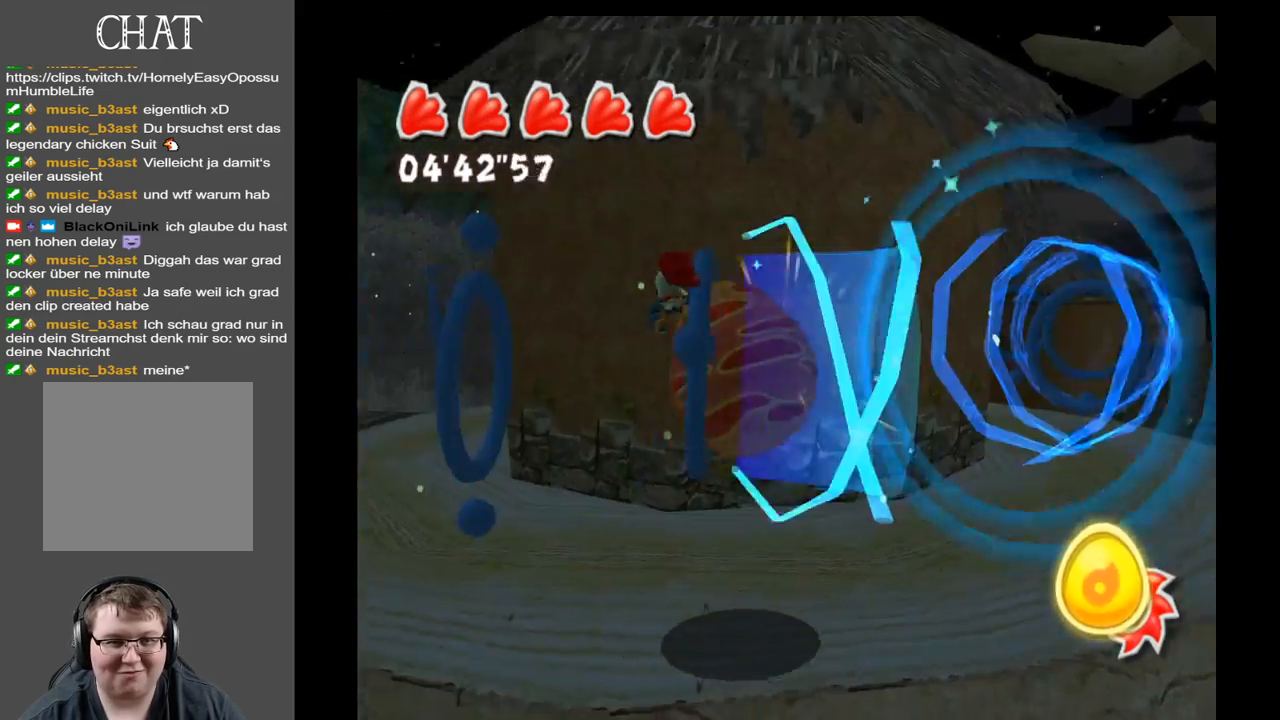
{"buttons": [], "left_stick": "center", "right_stick": "left", "events": [[267, "right_stick", "left"]]}
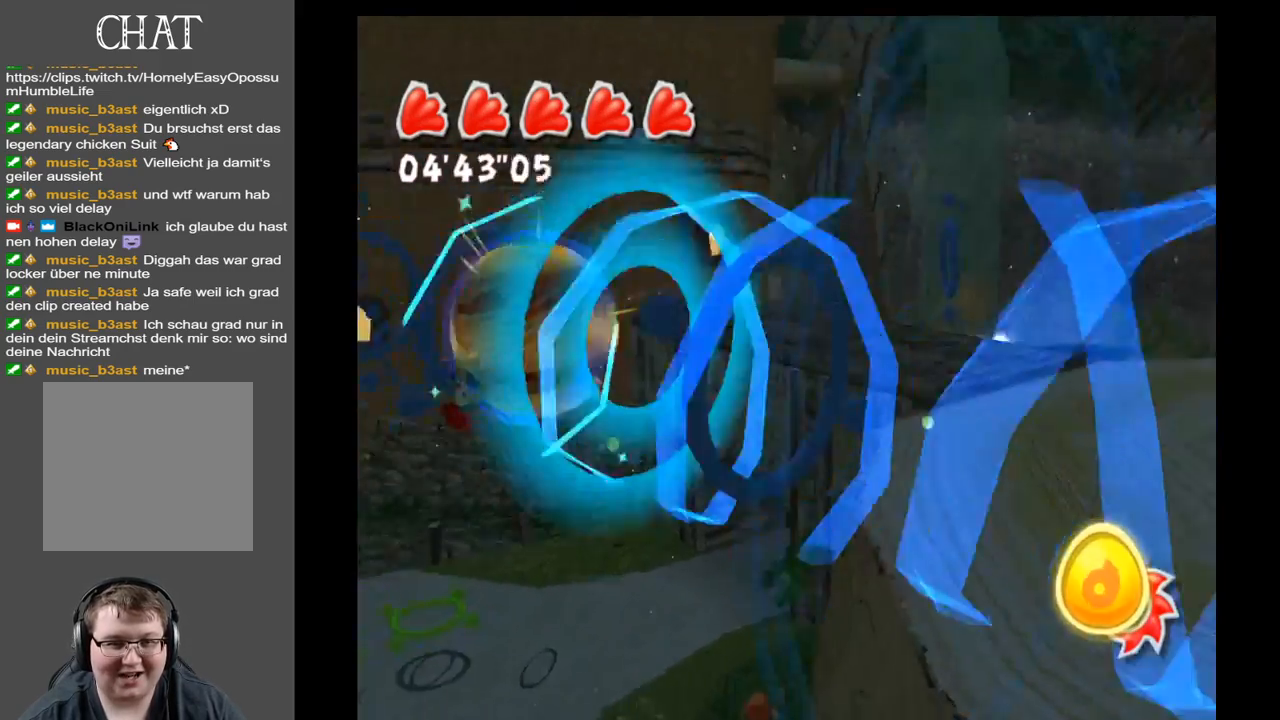
{"buttons": [], "left_stick": "center", "right_stick": "center", "events": [[233, "right_stick", "center"]]}
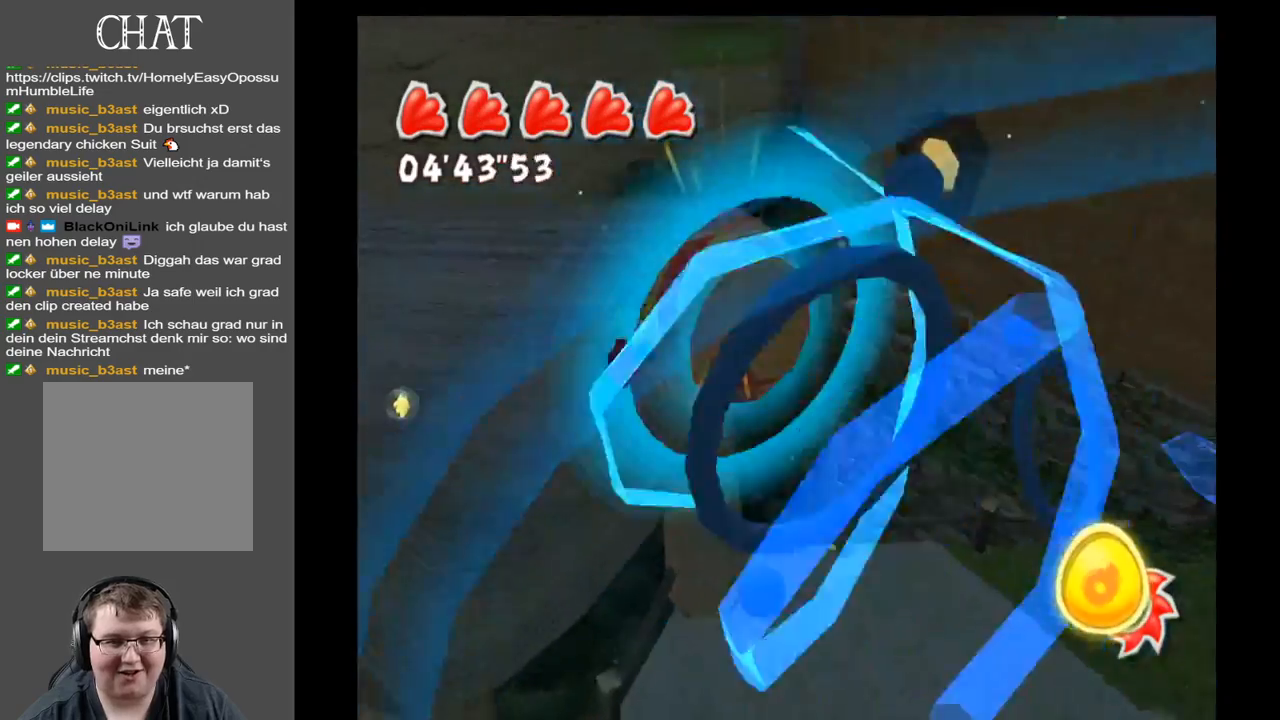
{"buttons": [], "left_stick": "center", "right_stick": "right", "events": [[283, "right_stick", "right"]]}
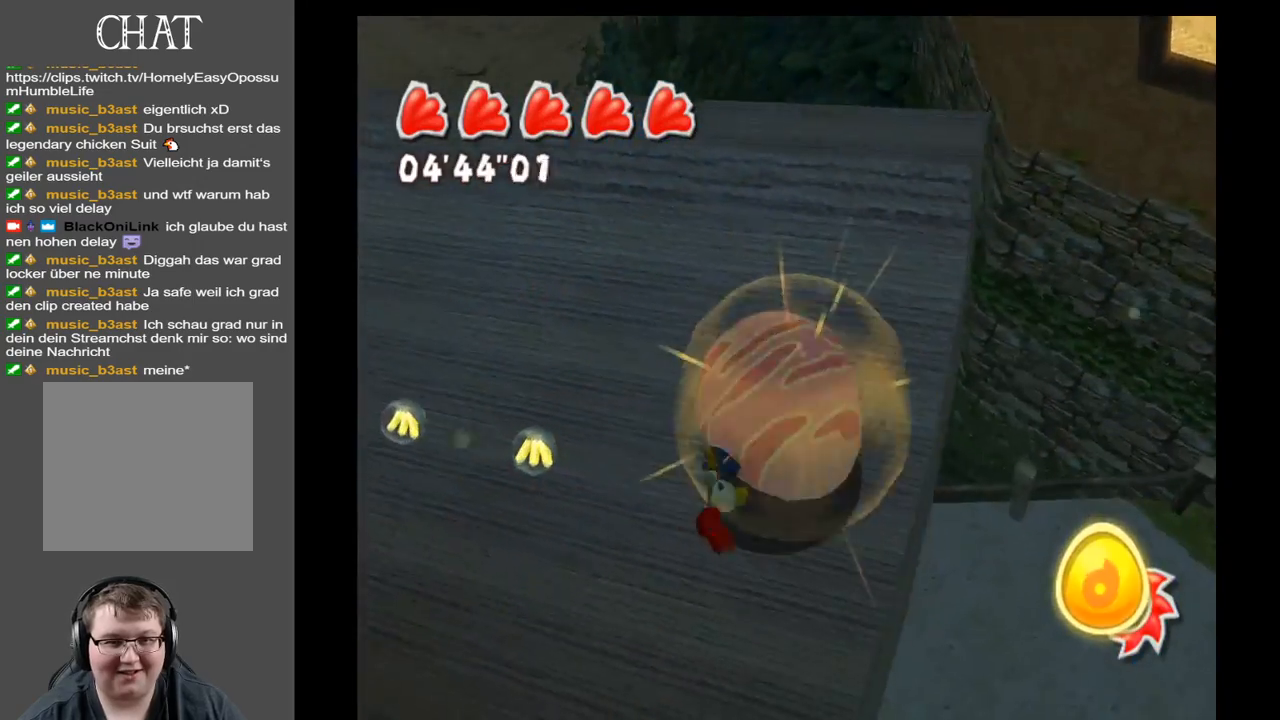
{"buttons": [], "left_stick": "up-right", "right_stick": "up-right", "events": [[67, "right_stick", "up-right"], [117, "left_stick", "right"], [250, "left_stick", "up-right"]]}
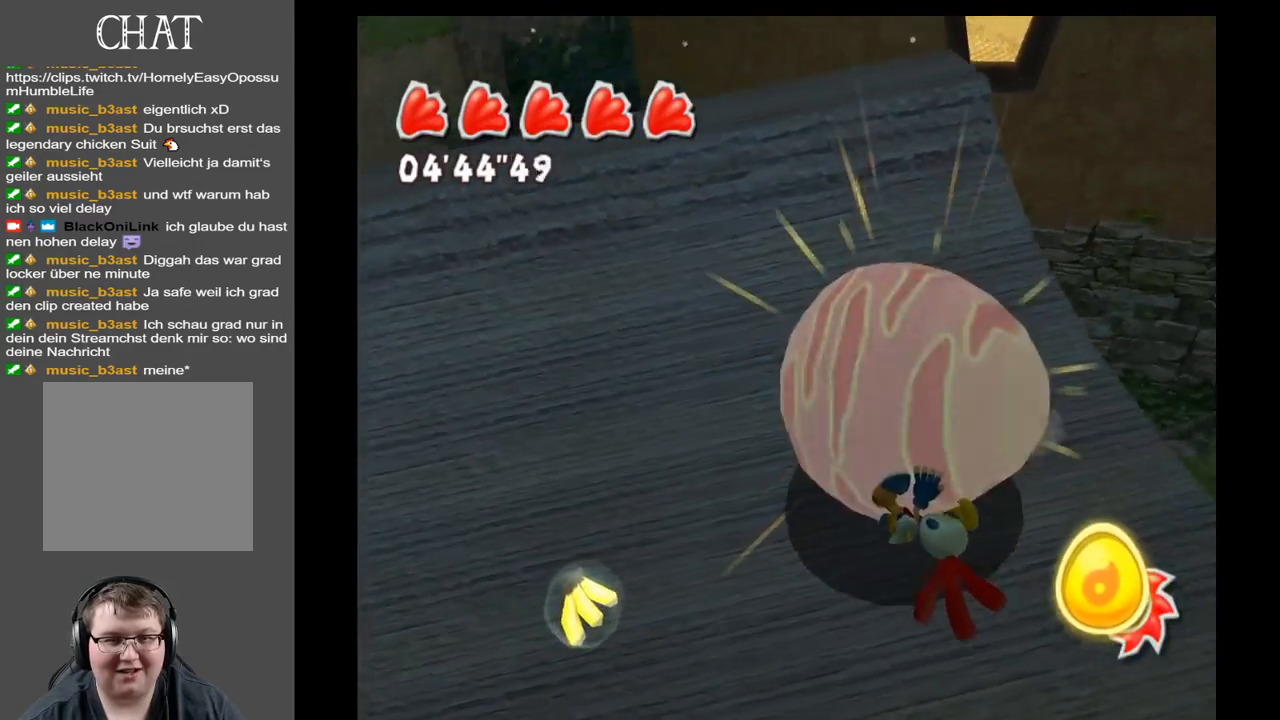
{"buttons": ["A"], "left_stick": "up-right", "right_stick": "center", "events": [[483, "A", "down"], [483, "right_stick", "center"]]}
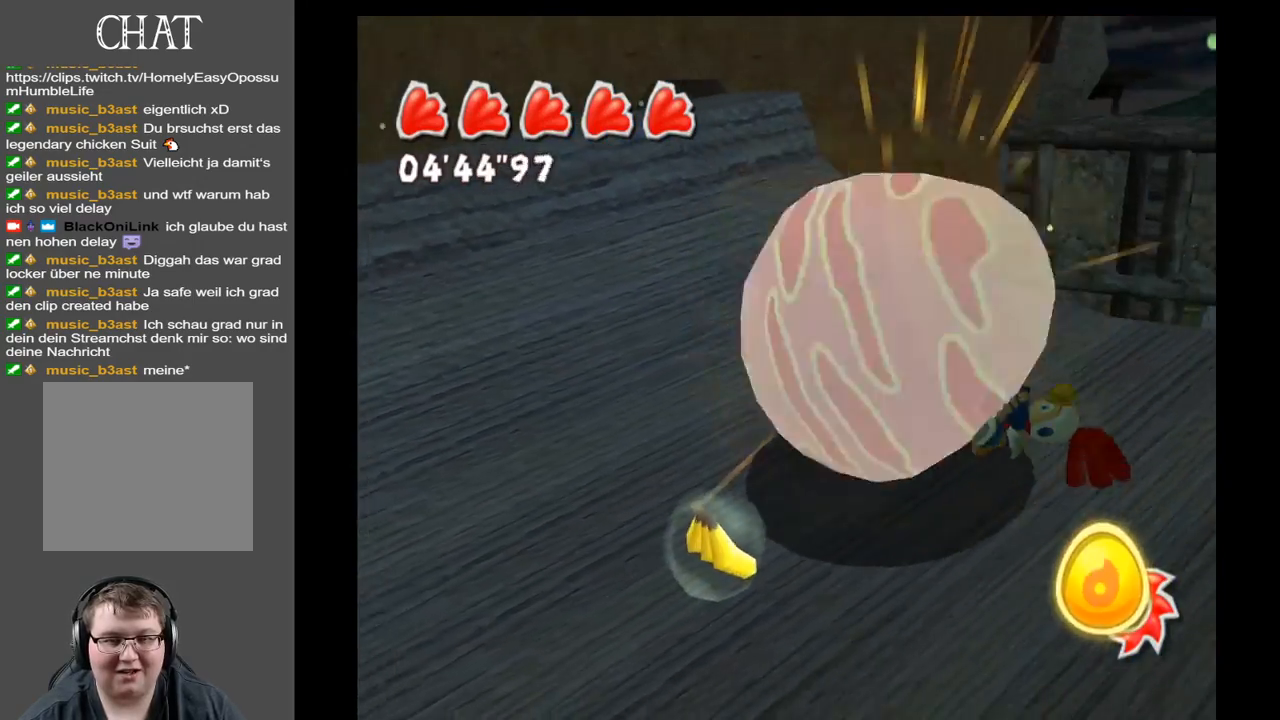
{"buttons": ["A"], "left_stick": "up-right", "right_stick": "center", "events": [[383, "A", "up"], [483, "A", "down"]]}
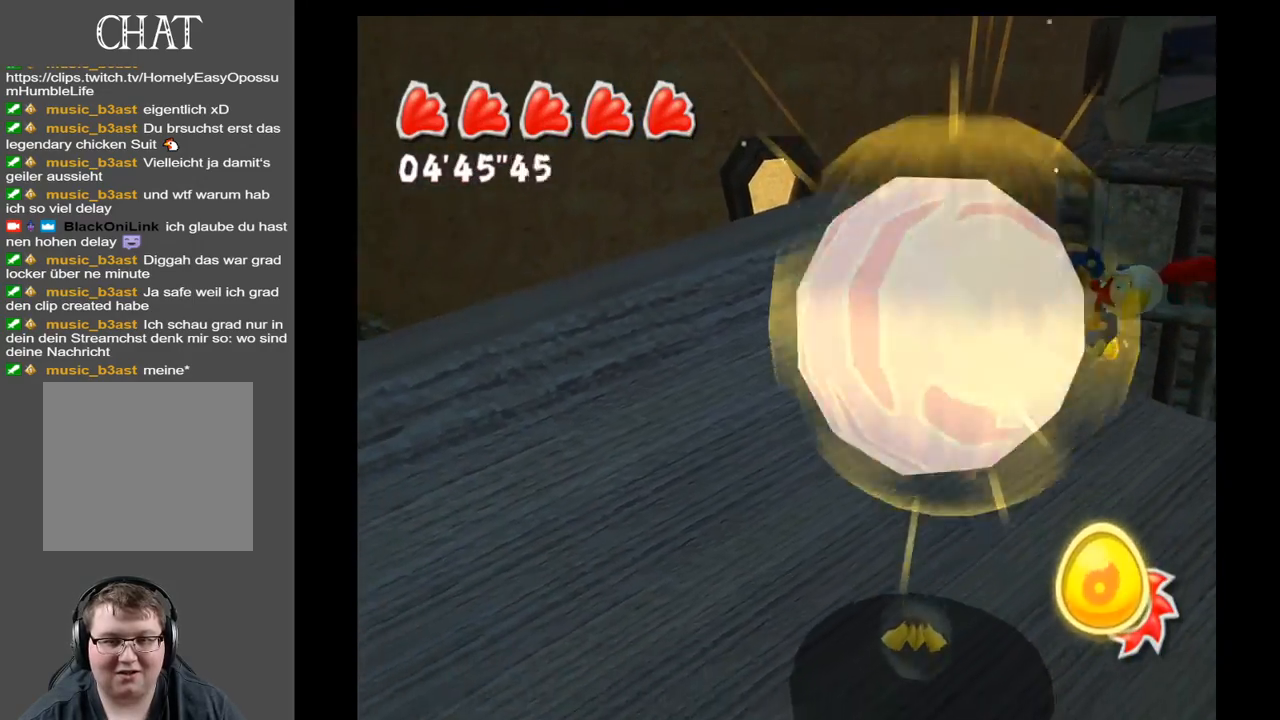
{"buttons": [], "left_stick": "up-right", "right_stick": "right", "events": [[83, "A", "up"], [317, "right_stick", "right"]]}
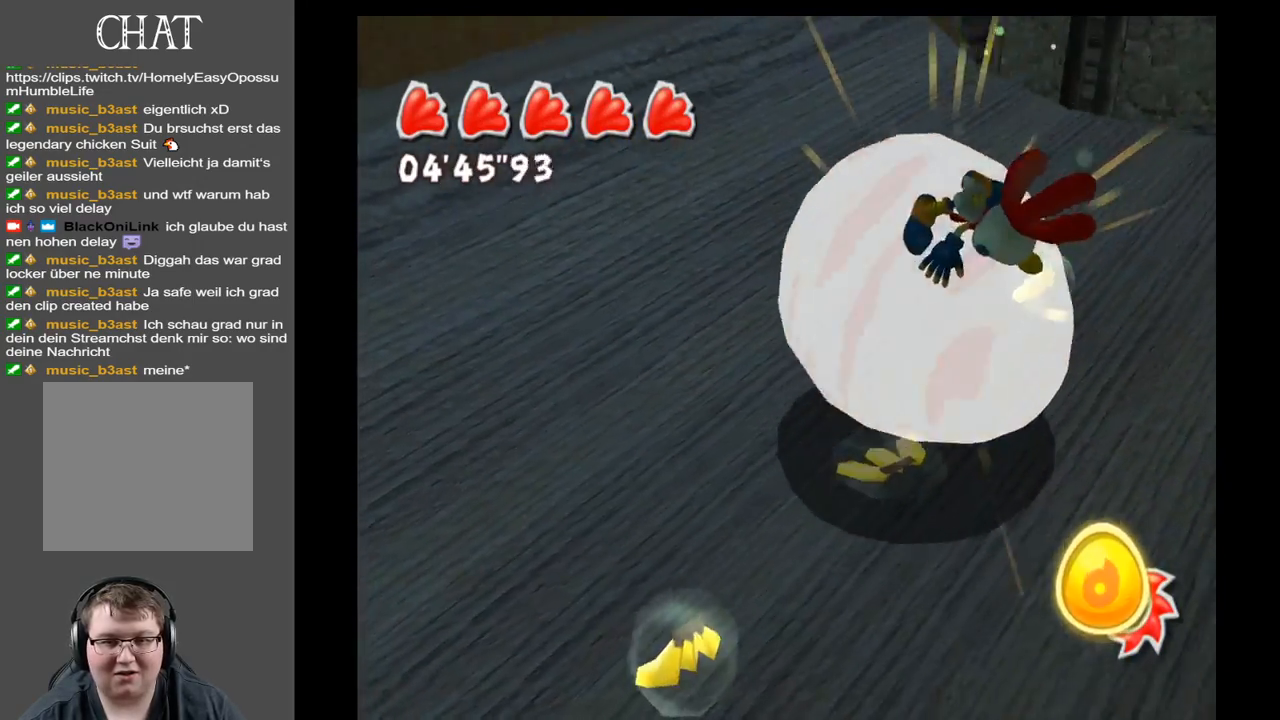
{"buttons": [], "left_stick": "up", "right_stick": "up-right", "events": [[83, "right_stick", "up-right"], [233, "left_stick", "right"], [333, "left_stick", "up-right"], [500, "left_stick", "up"]]}
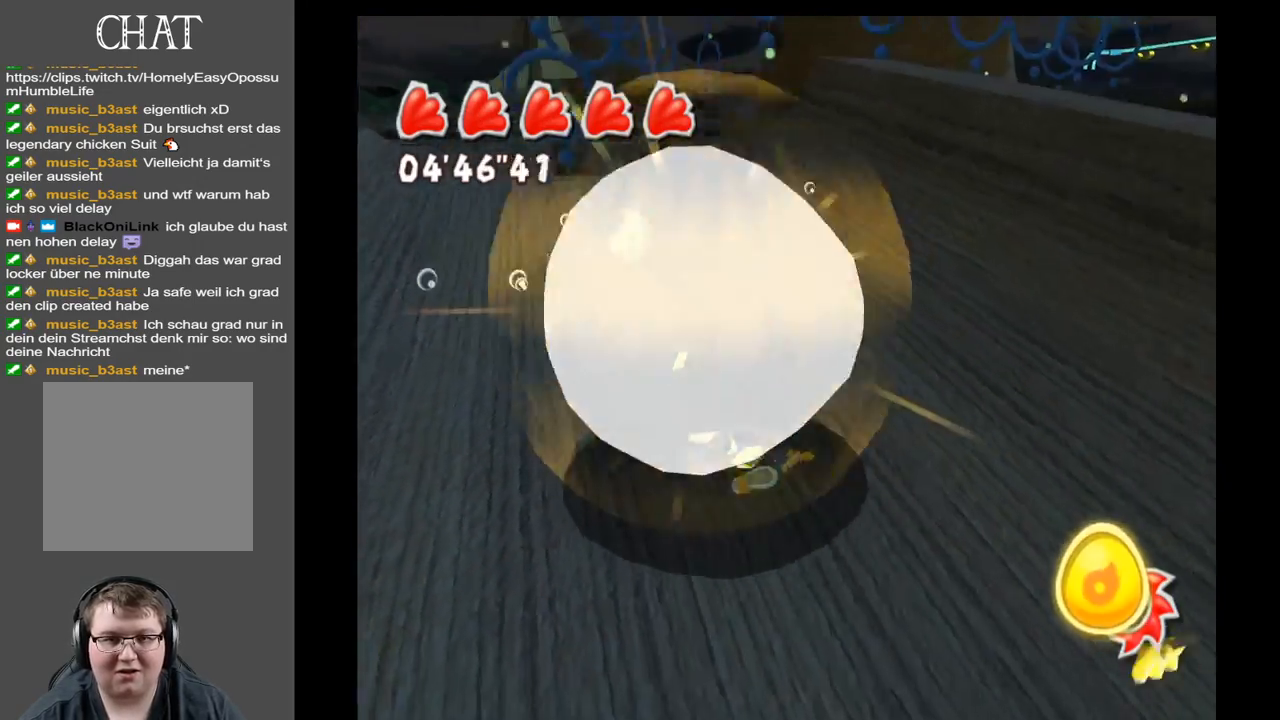
{"buttons": [], "left_stick": "up", "right_stick": "up-right", "events": []}
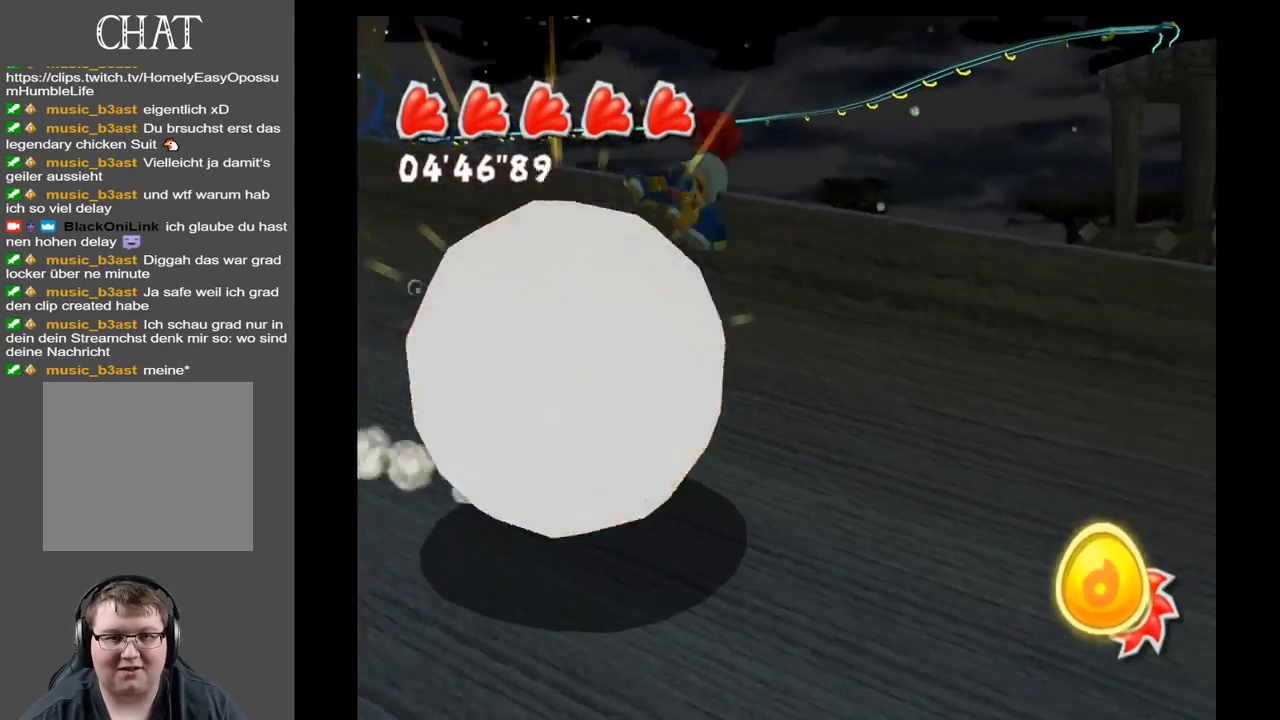
{"buttons": [], "left_stick": "up-right", "right_stick": "right", "events": [[217, "left_stick", "up-right"], [367, "right_stick", "right"]]}
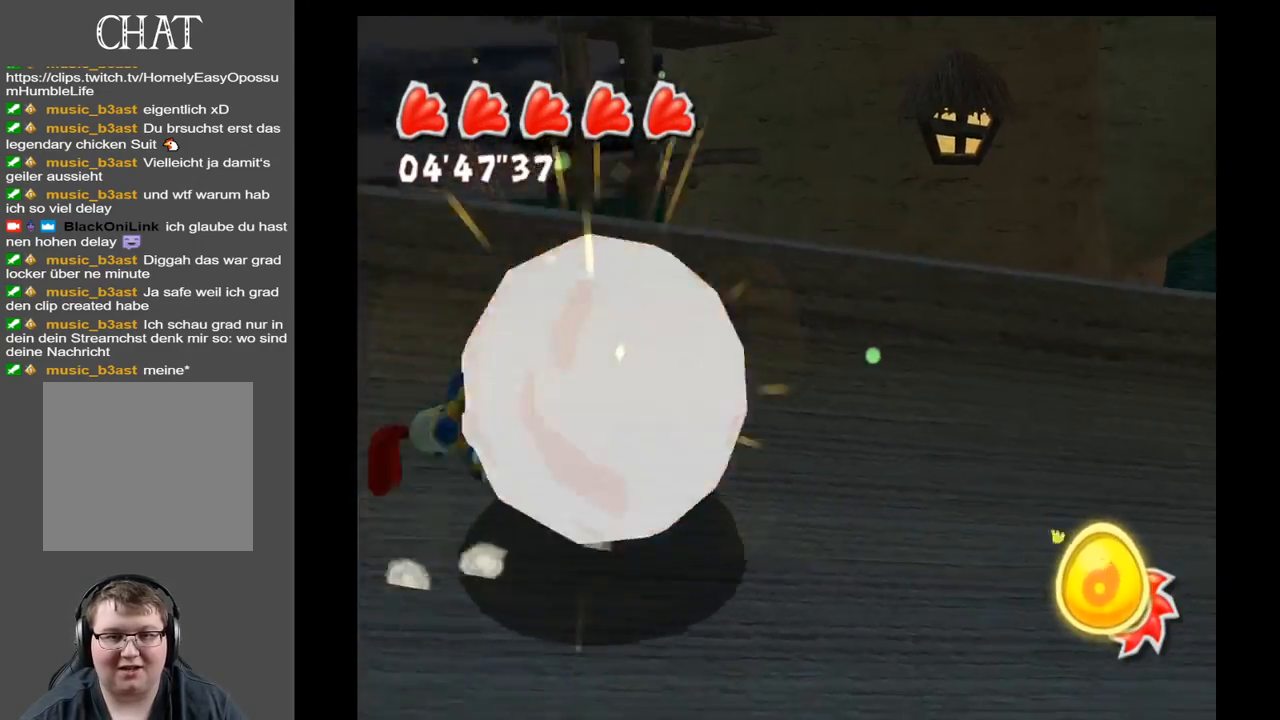
{"buttons": [], "left_stick": "down", "right_stick": "right", "events": [[67, "left_stick", "up"], [233, "left_stick", "right"], [467, "left_stick", "down"]]}
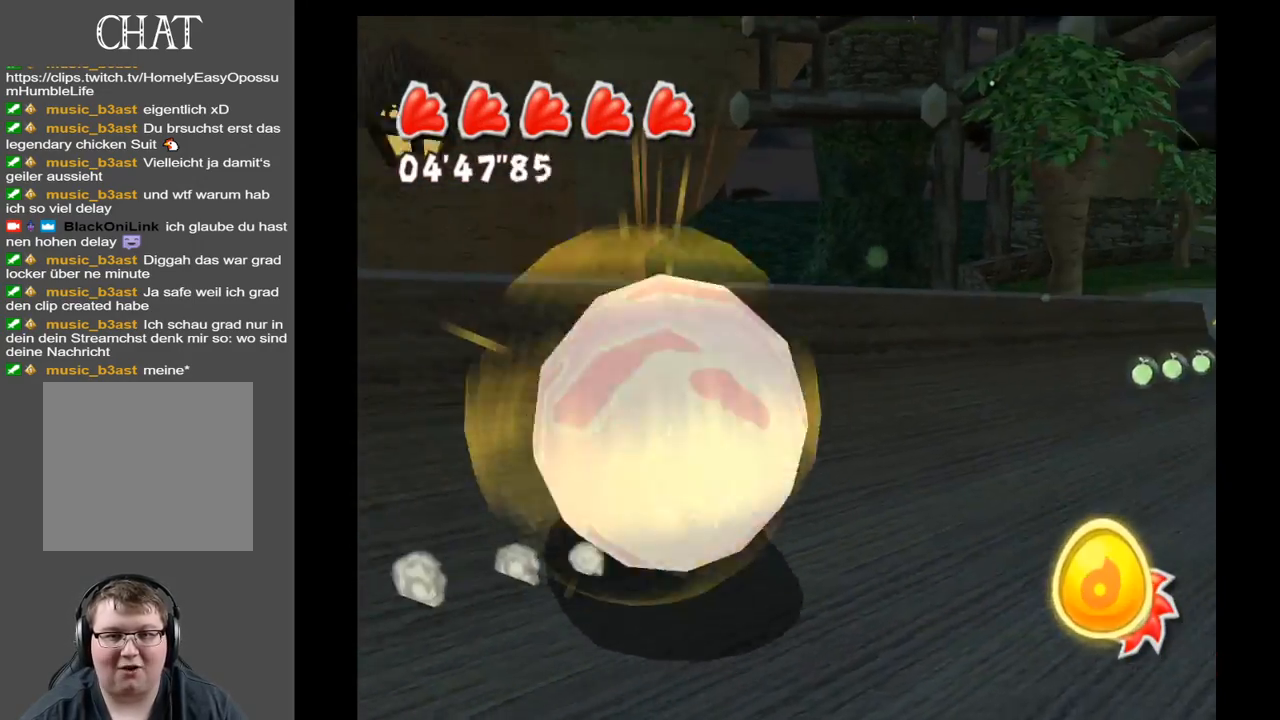
{"buttons": [], "left_stick": "up-left", "right_stick": "center", "events": [[133, "left_stick", "up"], [400, "left_stick", "up-left"], [483, "right_stick", "center"]]}
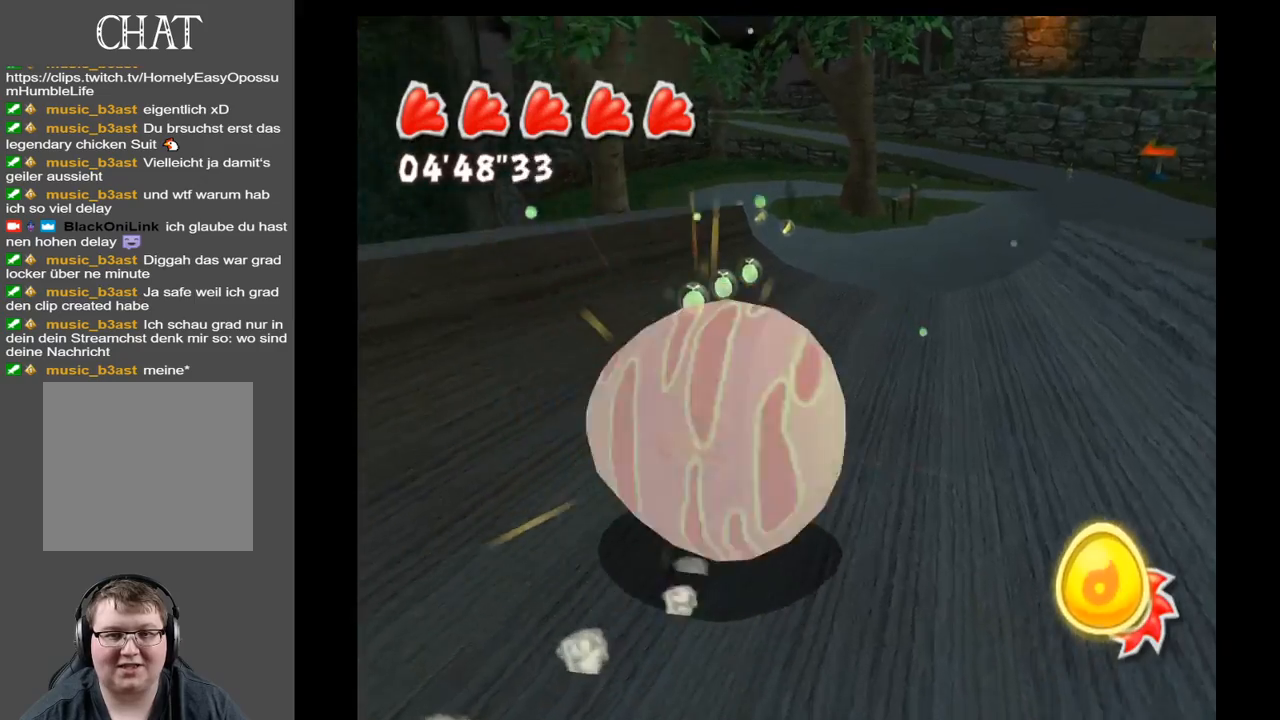
{"buttons": [], "left_stick": "up-left", "right_stick": "center", "events": []}
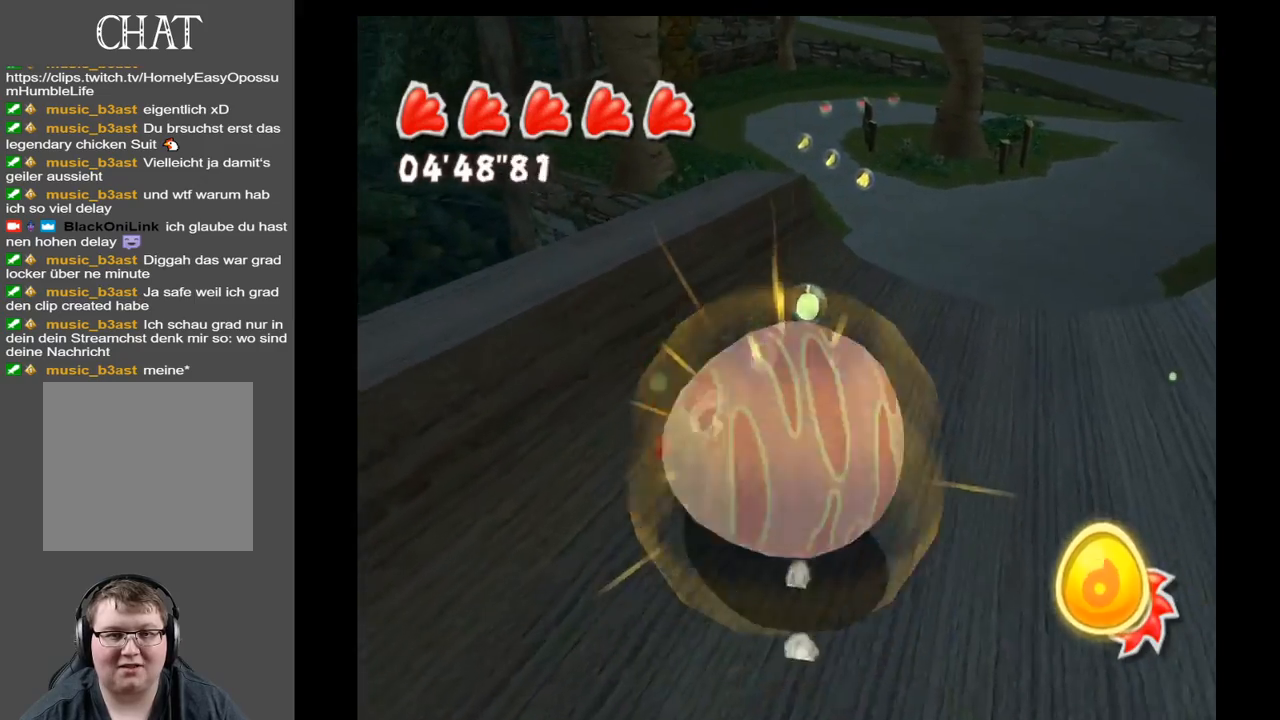
{"buttons": [], "left_stick": "right", "right_stick": "center", "events": [[100, "left_stick", "up-right"], [333, "left_stick", "right"]]}
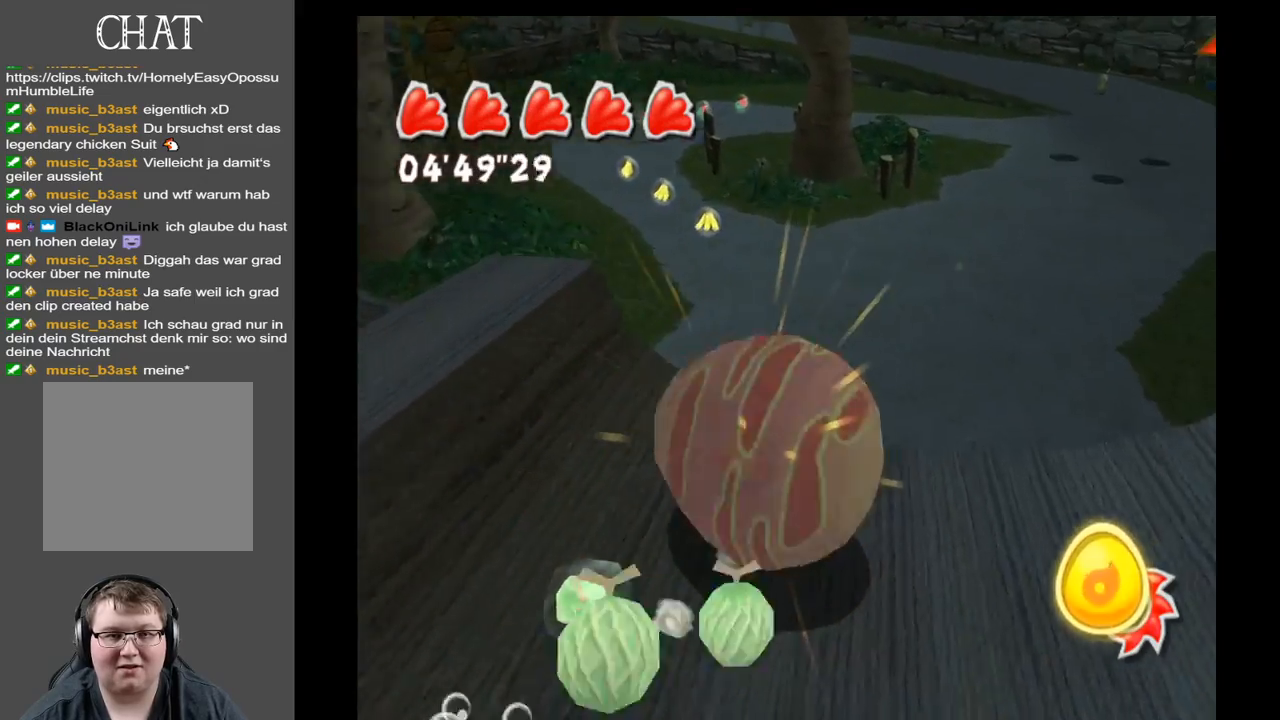
{"buttons": [], "left_stick": "up-right", "right_stick": "up-right", "events": [[50, "right_stick", "up-right"], [233, "left_stick", "up-right"]]}
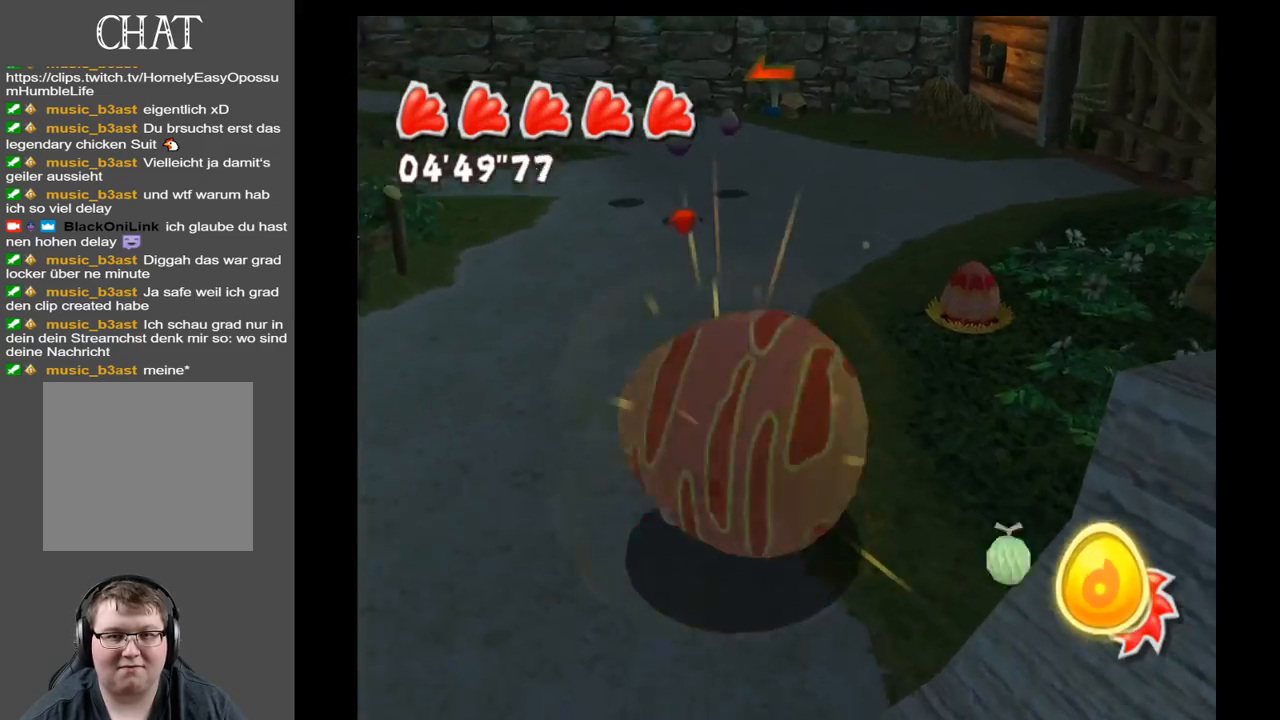
{"buttons": [], "left_stick": "up-left", "right_stick": "center", "events": [[167, "left_stick", "right"], [333, "right_stick", "center"], [350, "left_stick", "up"], [433, "left_stick", "up-left"]]}
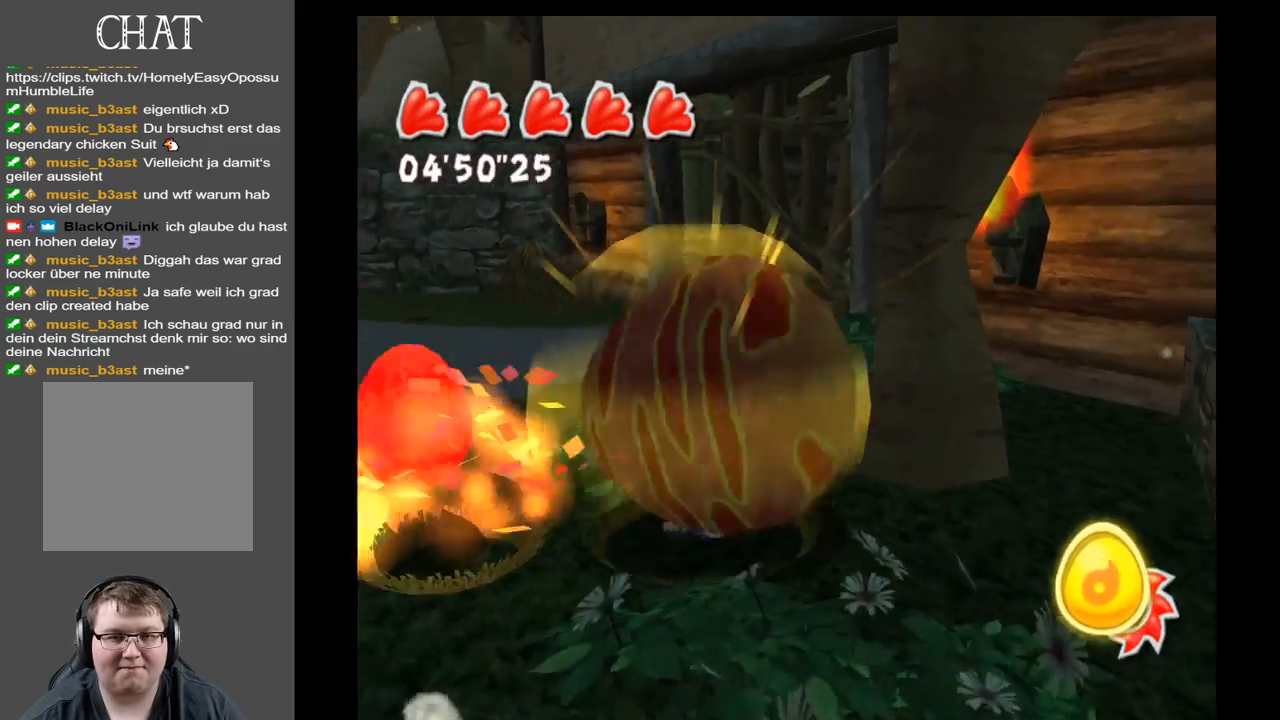
{"buttons": [], "left_stick": "up-left", "right_stick": "left", "events": [[167, "right_stick", "left"]]}
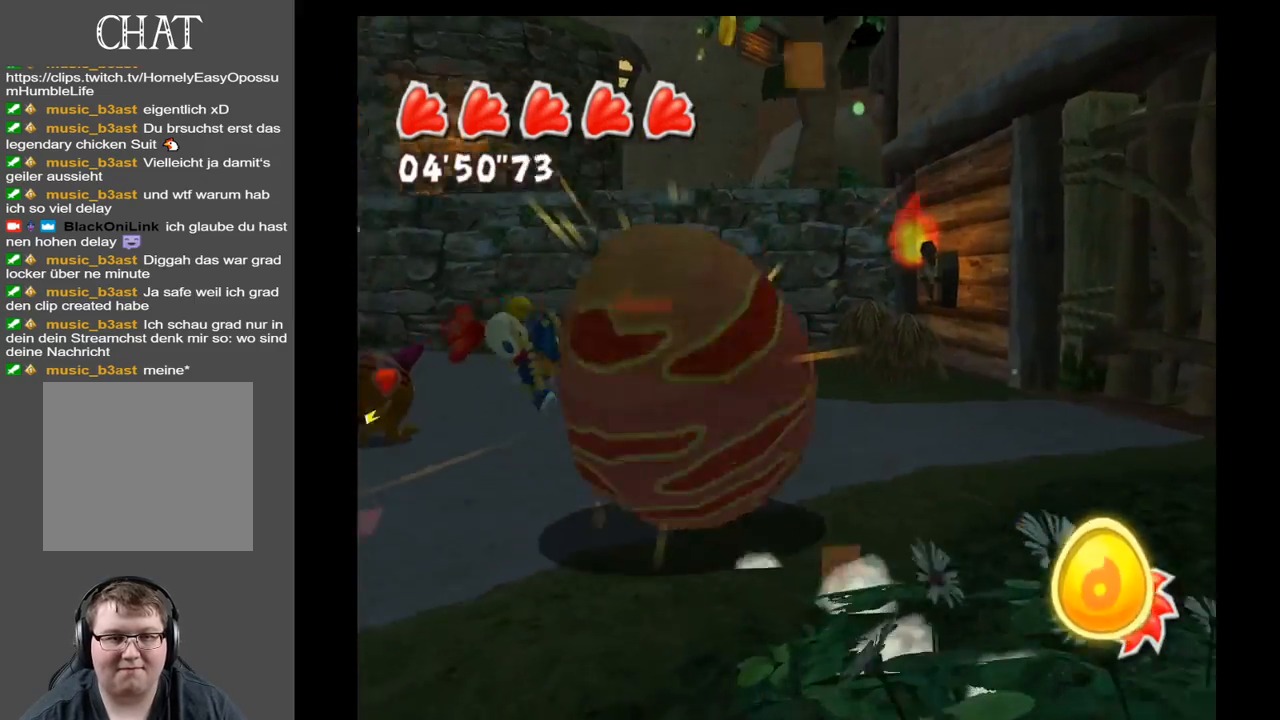
{"buttons": [], "left_stick": "left", "right_stick": "left", "events": [[50, "left_stick", "up"], [317, "left_stick", "up-left"], [433, "left_stick", "left"]]}
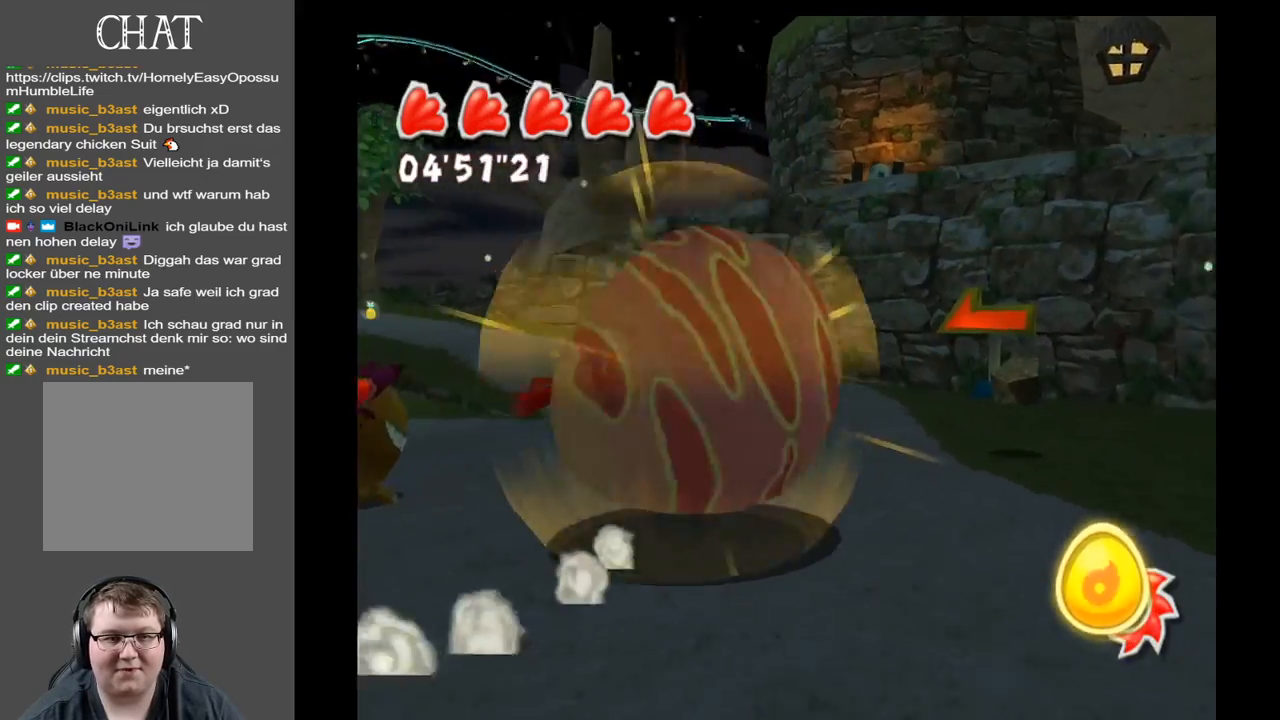
{"buttons": [], "left_stick": "up-left", "right_stick": "left", "events": [[467, "left_stick", "up-left"]]}
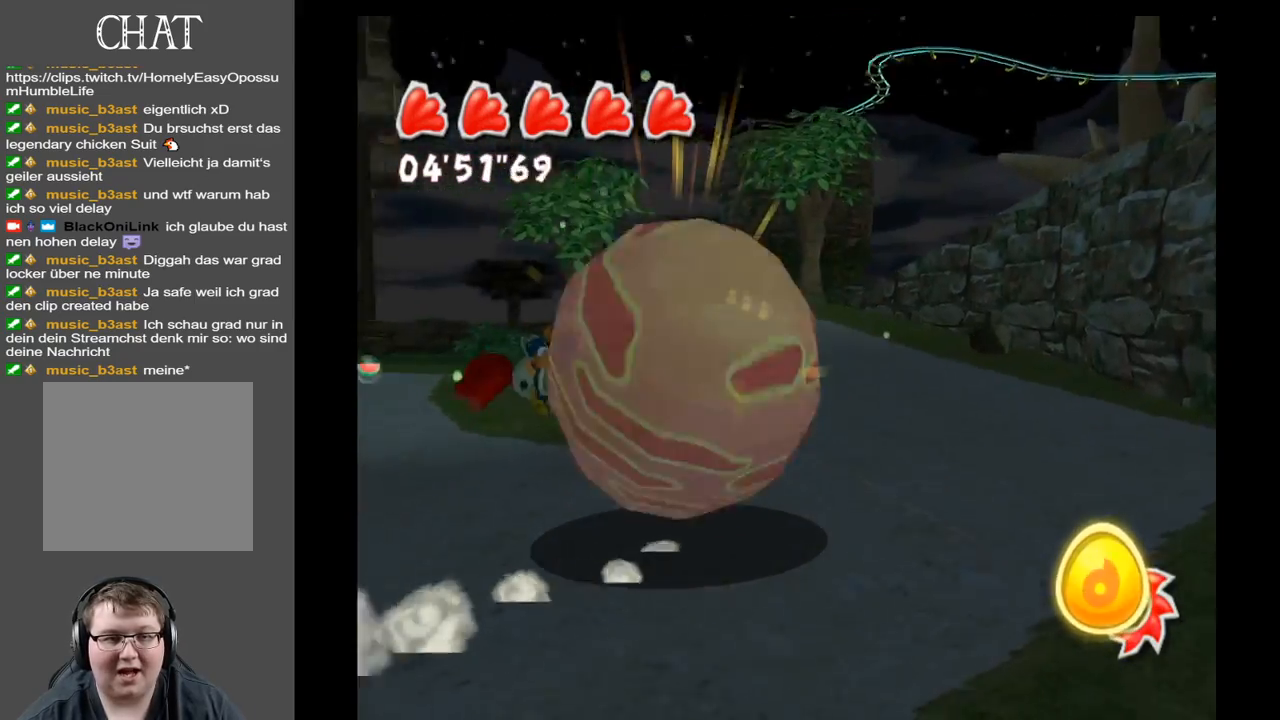
{"buttons": [], "left_stick": "up-left", "right_stick": "left", "events": []}
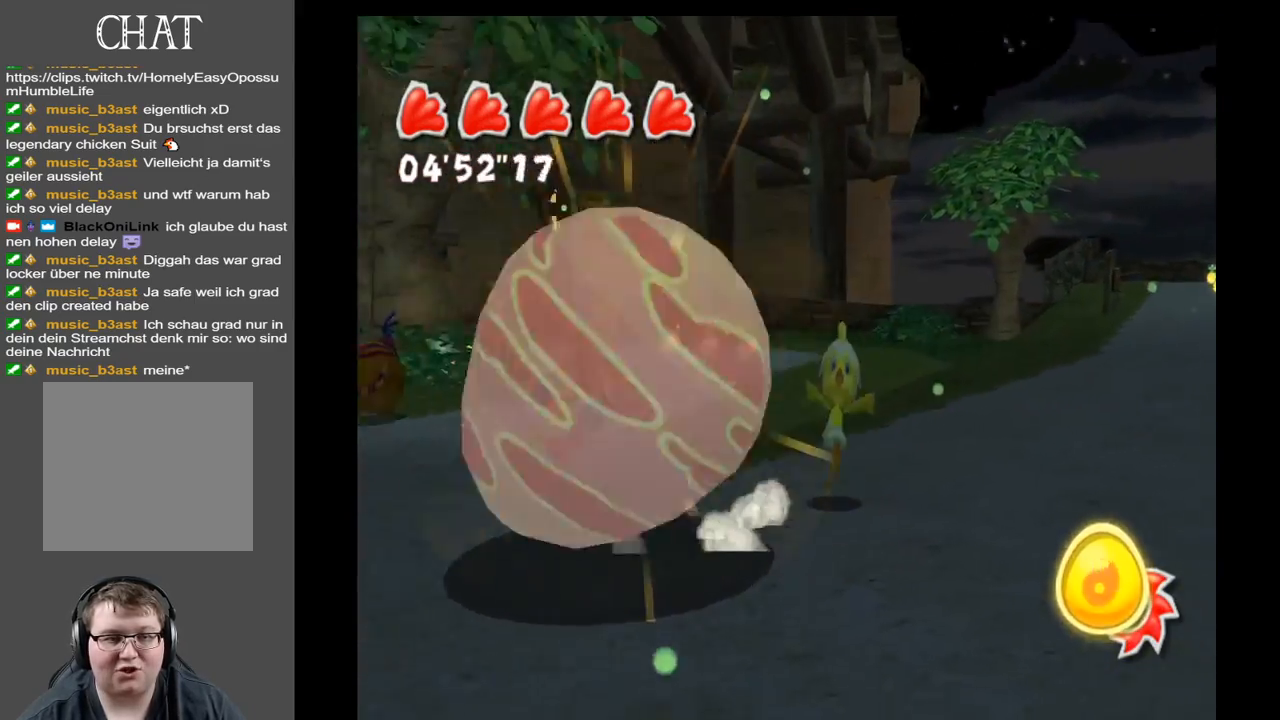
{"buttons": [], "left_stick": "up-right", "right_stick": "center", "events": [[150, "left_stick", "up-right"], [350, "right_stick", "center"]]}
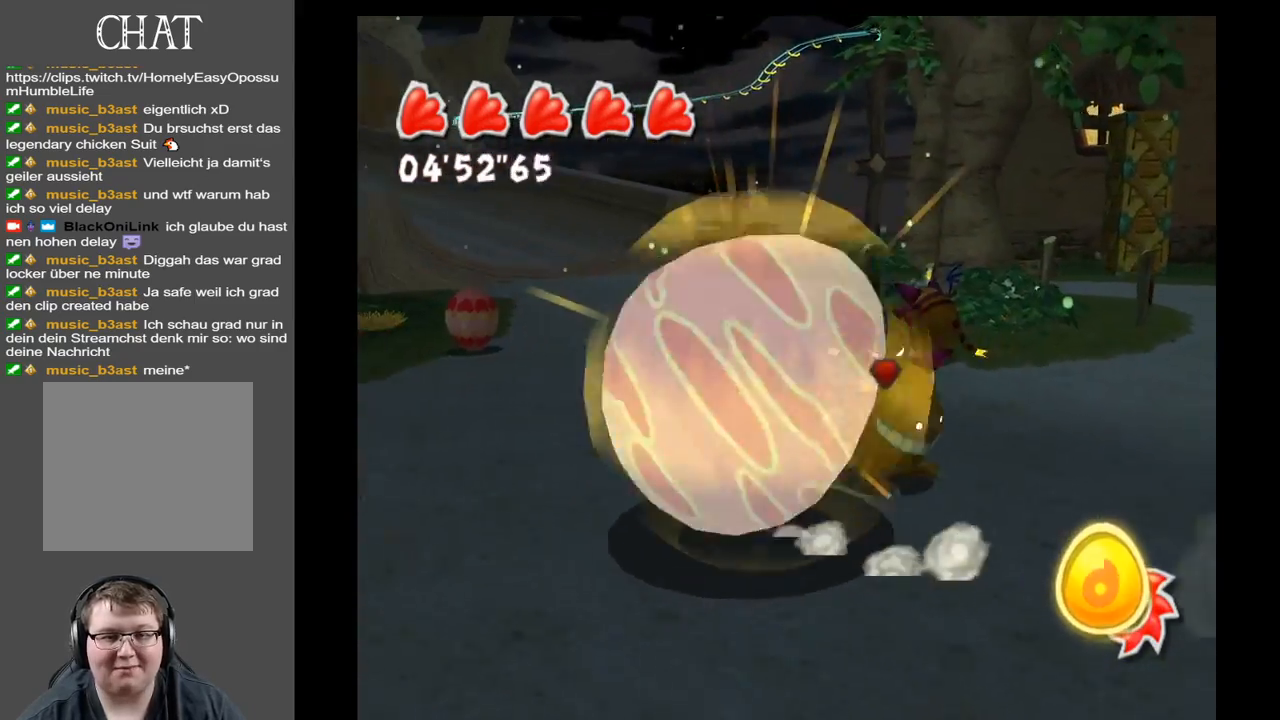
{"buttons": [], "left_stick": "up-right", "right_stick": "right", "events": [[350, "right_stick", "right"]]}
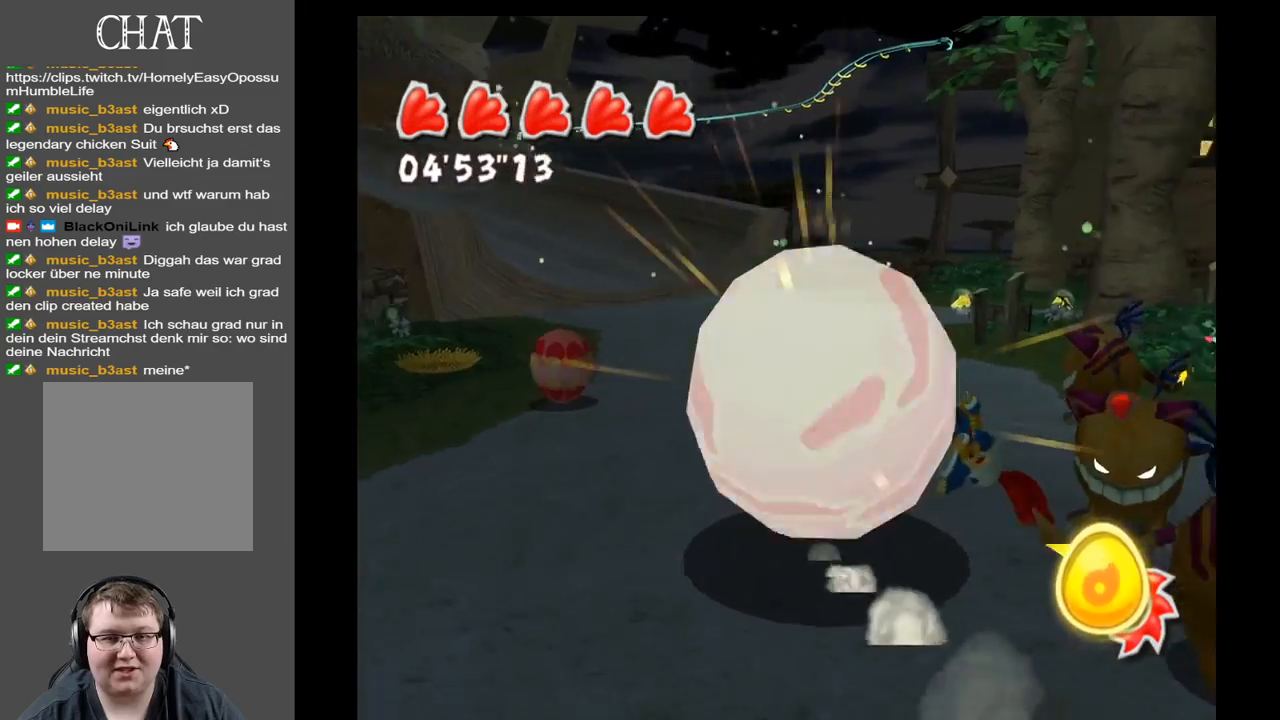
{"buttons": [], "left_stick": "up-left", "right_stick": "down", "events": [[100, "left_stick", "up"], [233, "left_stick", "up-left"], [467, "right_stick", "down"]]}
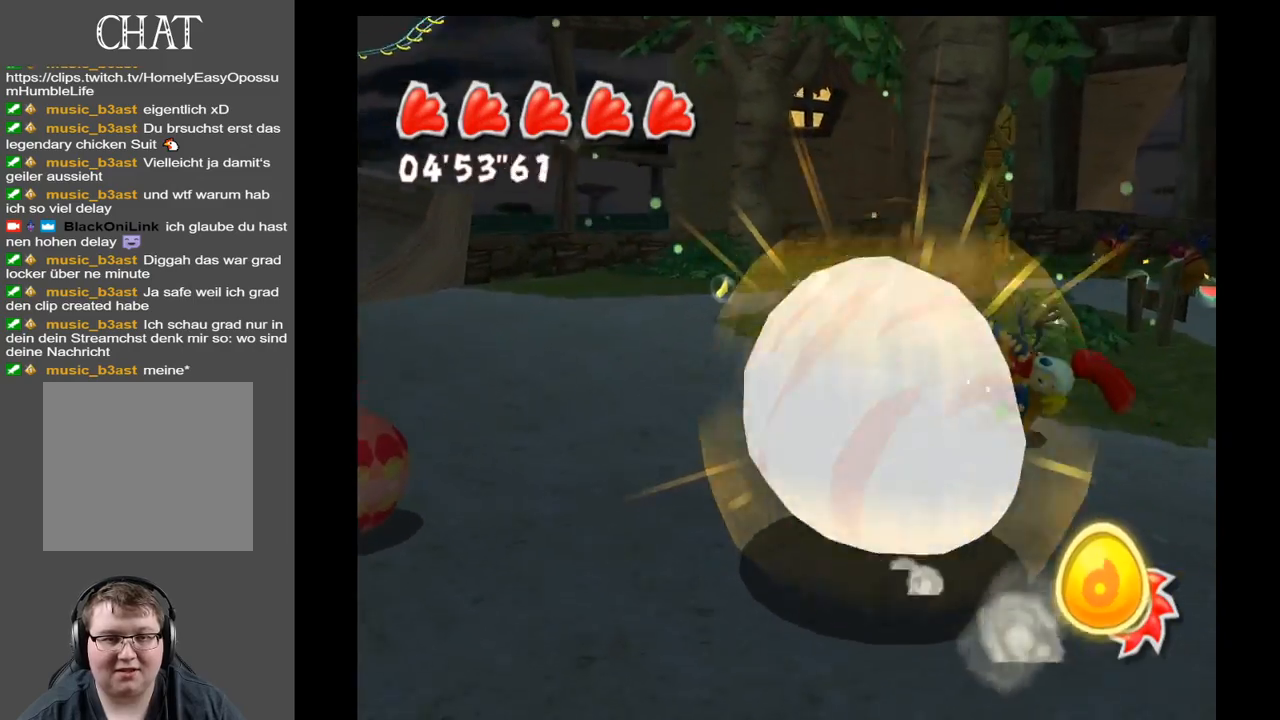
{"buttons": [], "left_stick": "up", "right_stick": "center", "events": [[217, "right_stick", "down-right"], [350, "right_stick", "center"], [367, "left_stick", "up"]]}
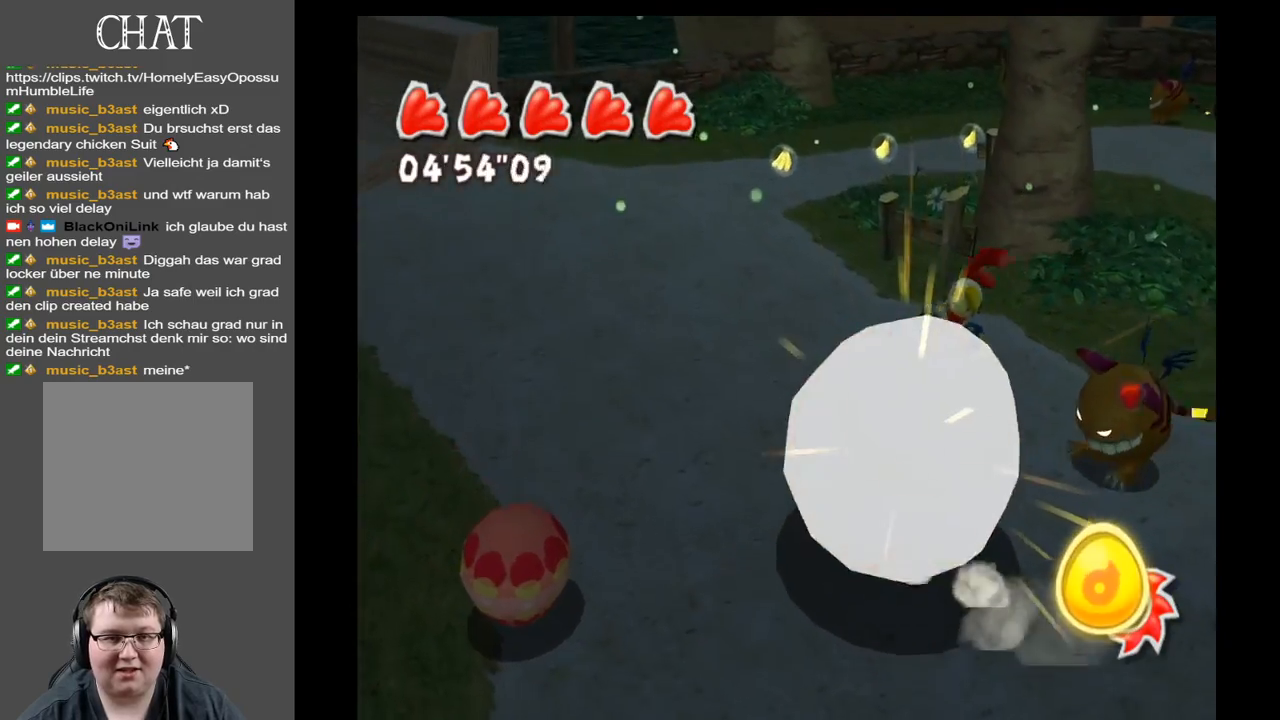
{"buttons": [], "left_stick": "up-left", "right_stick": "center", "events": [[233, "left_stick", "up-left"], [233, "right_stick", "up-right"], [467, "right_stick", "center"]]}
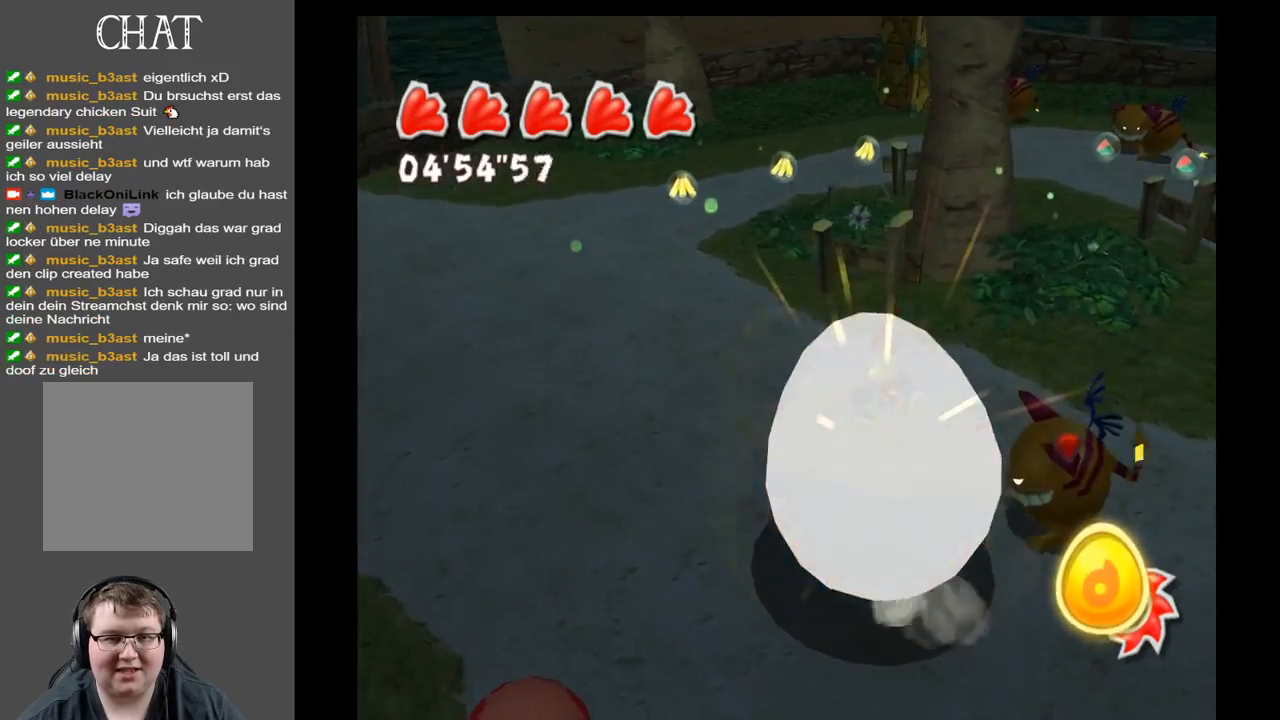
{"buttons": [], "left_stick": "up", "right_stick": "center", "events": [[267, "A", "down"], [433, "A", "up"], [483, "left_stick", "up"]]}
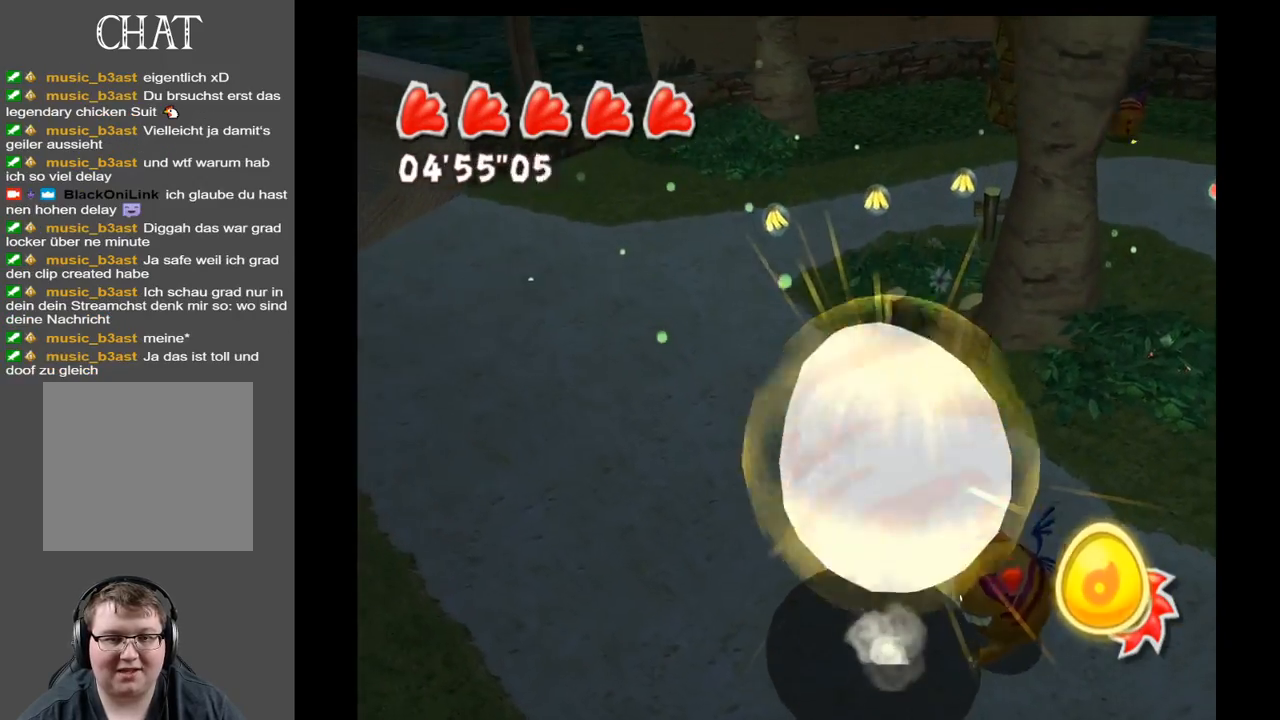
{"buttons": [], "left_stick": "center", "right_stick": "center", "events": [[150, "X", "down"], [333, "X", "up"], [333, "left_stick", "center"]]}